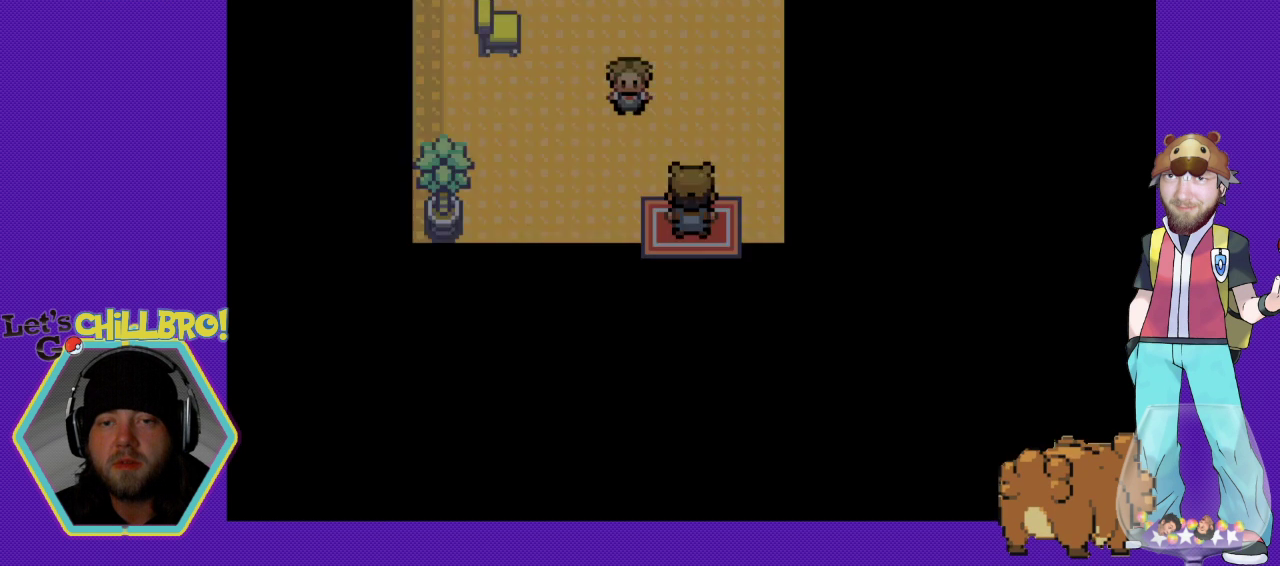
Gameplay with a controller (Nintendo layout); each line is a JSON object with the inputs held at the frame after it. "events" lists button and stick changes between this image and that frame as [ms after this image, input, new state], when the widget could be followed in between. Not read: L1 L3 R1 R3.
{"buttons": ["B", "DPAD_UP"], "events": [[433, "DPAD_UP", "down"]]}
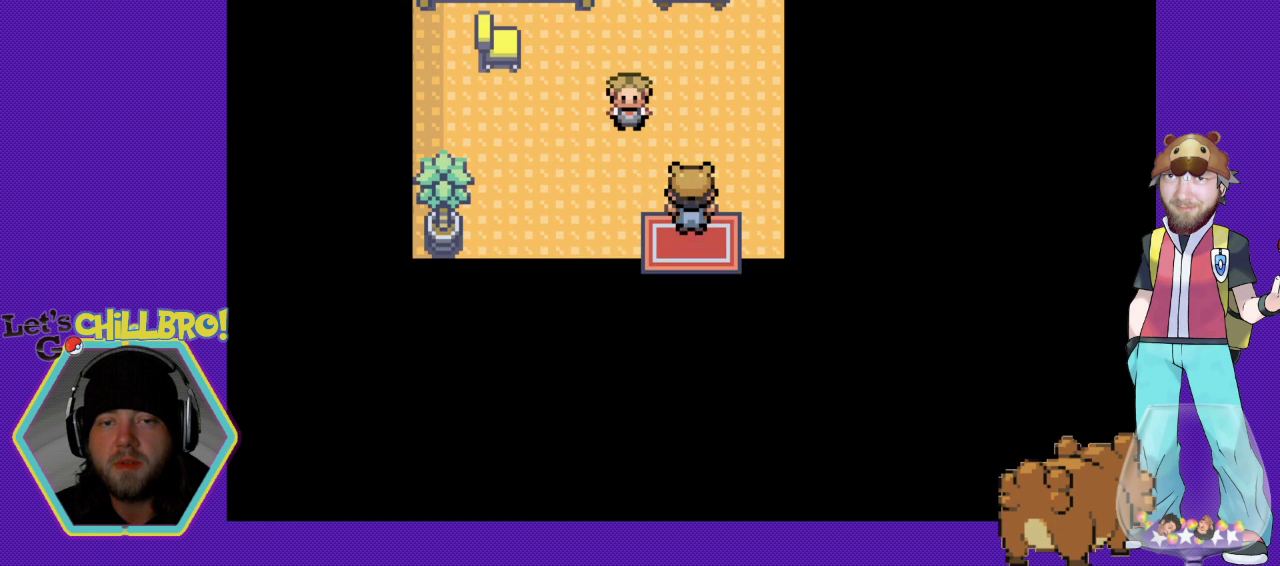
{"buttons": ["B"], "events": [[200, "DPAD_UP", "up"]]}
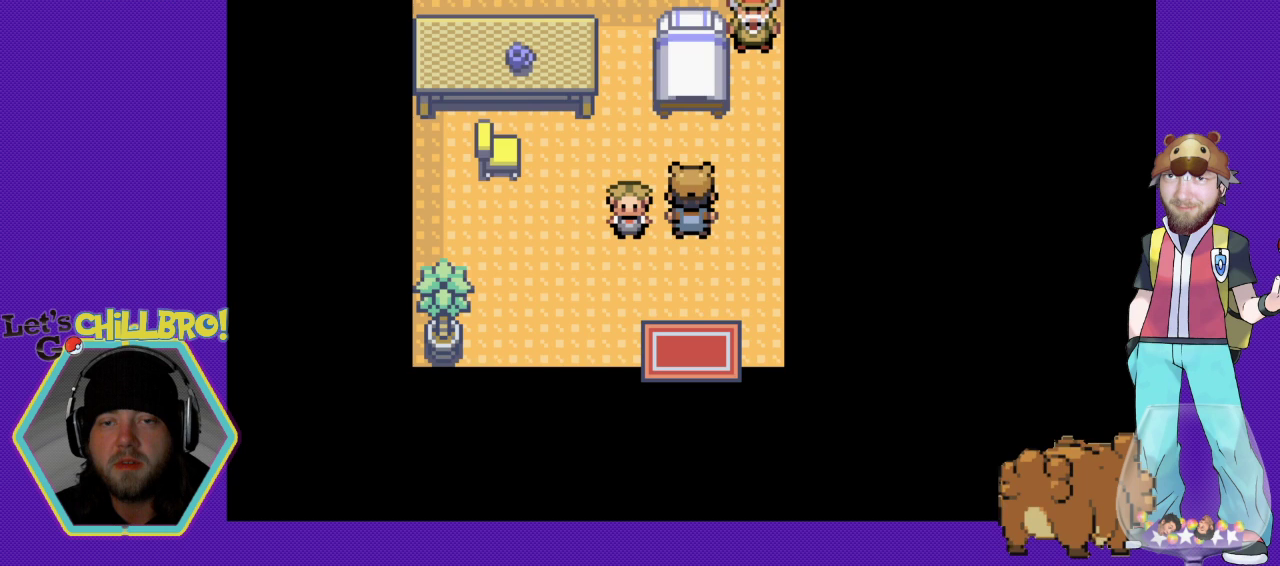
{"buttons": ["B", "DPAD_DOWN"], "events": [[233, "DPAD_DOWN", "down"]]}
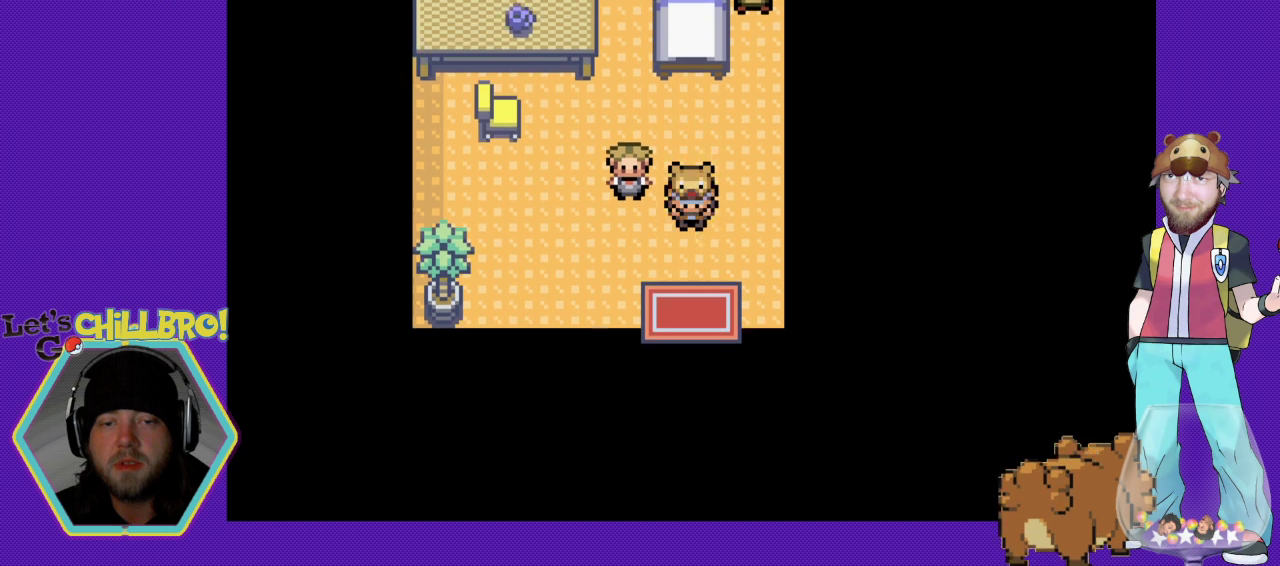
{"buttons": ["B"], "events": [[367, "DPAD_DOWN", "up"]]}
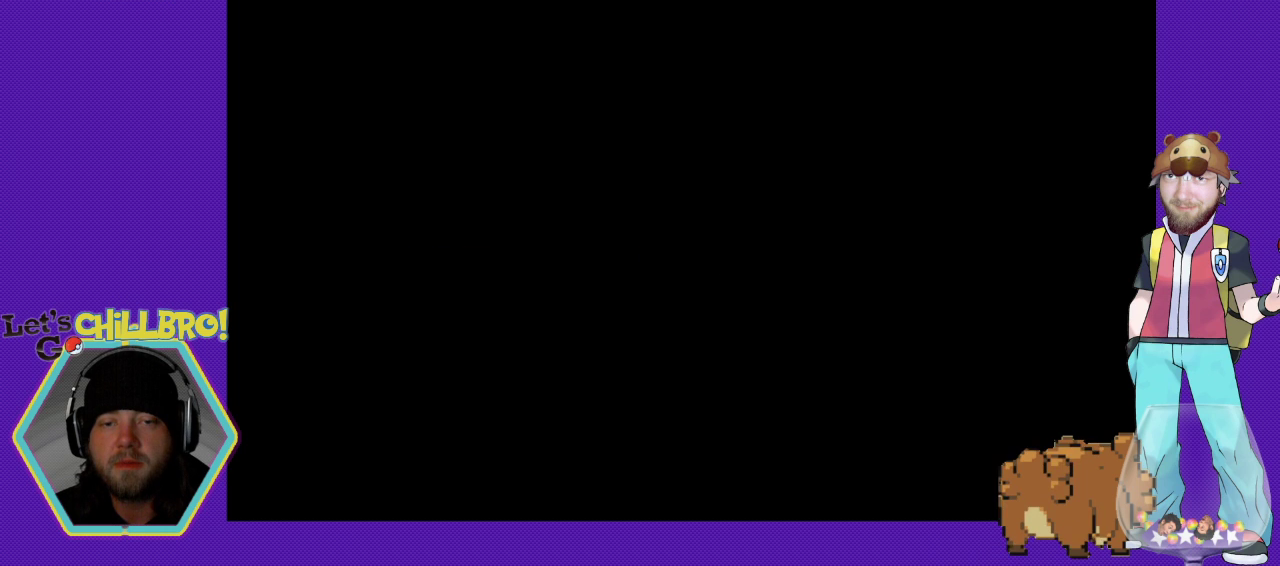
{"buttons": ["B", "DPAD_RIGHT"], "events": [[33, "DPAD_RIGHT", "down"]]}
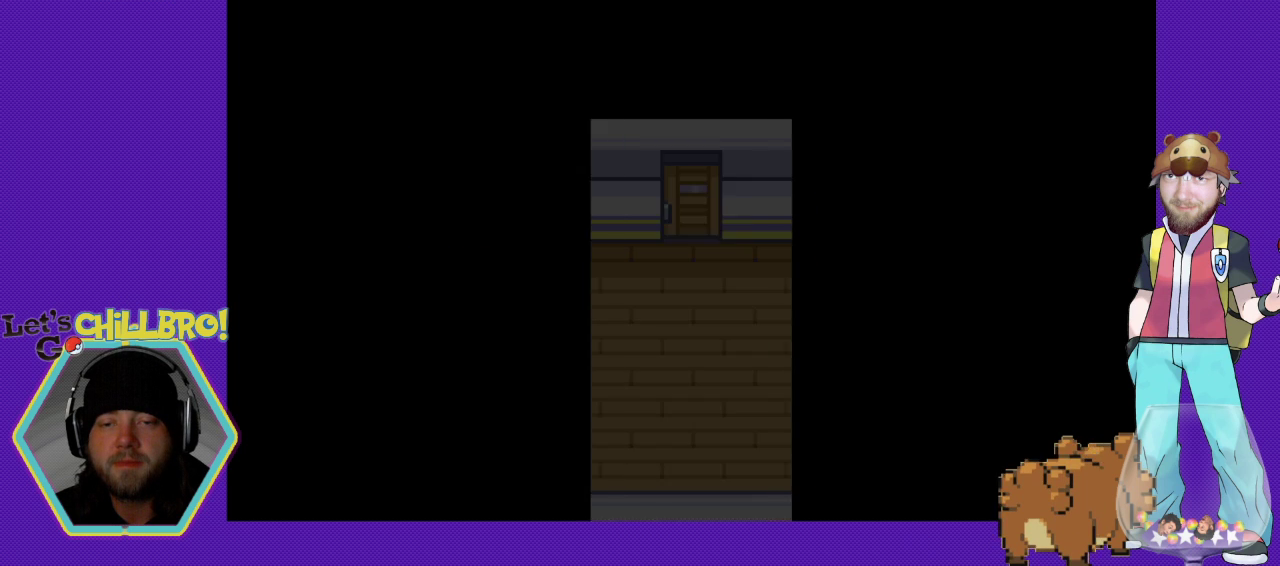
{"buttons": ["B", "DPAD_RIGHT"], "events": []}
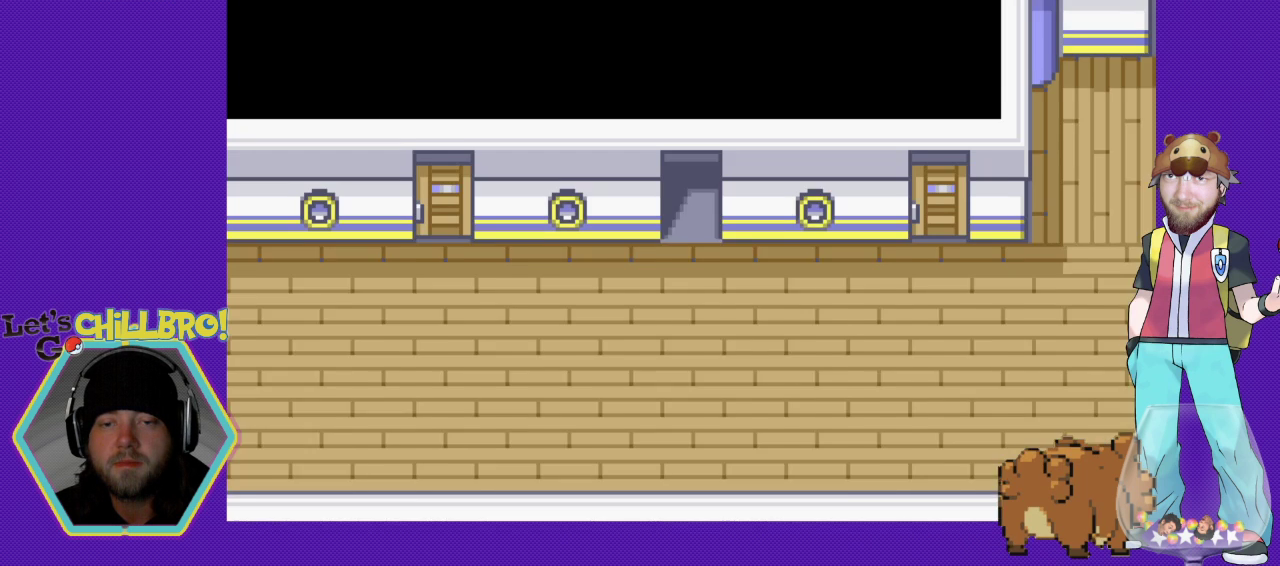
{"buttons": ["B", "DPAD_RIGHT"], "events": []}
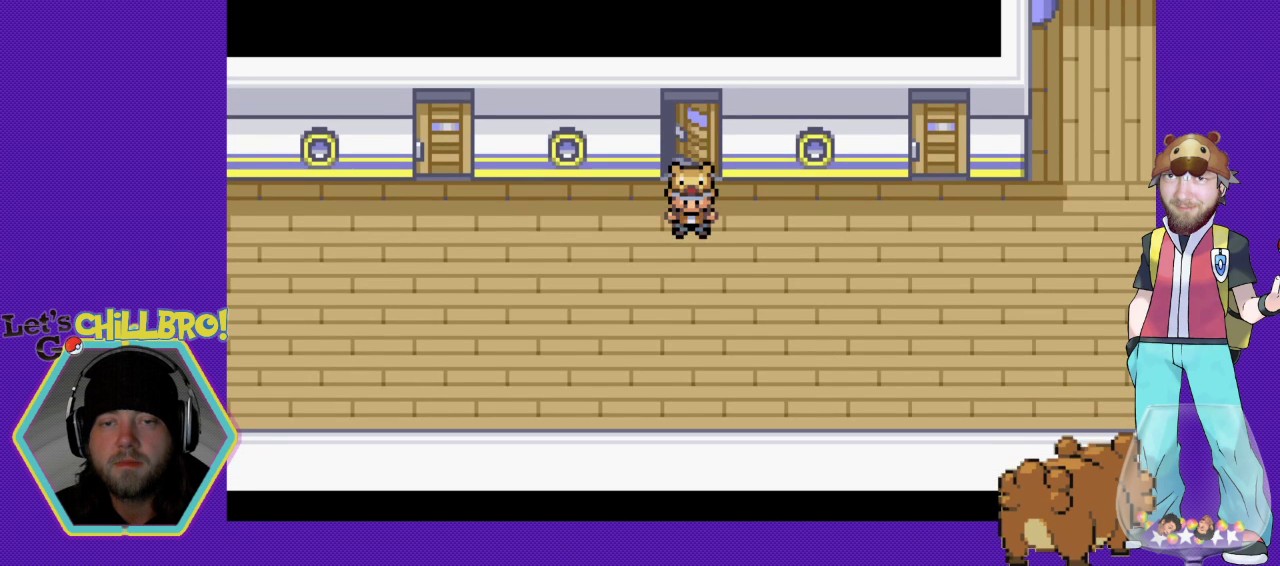
{"buttons": ["B", "DPAD_RIGHT"], "events": []}
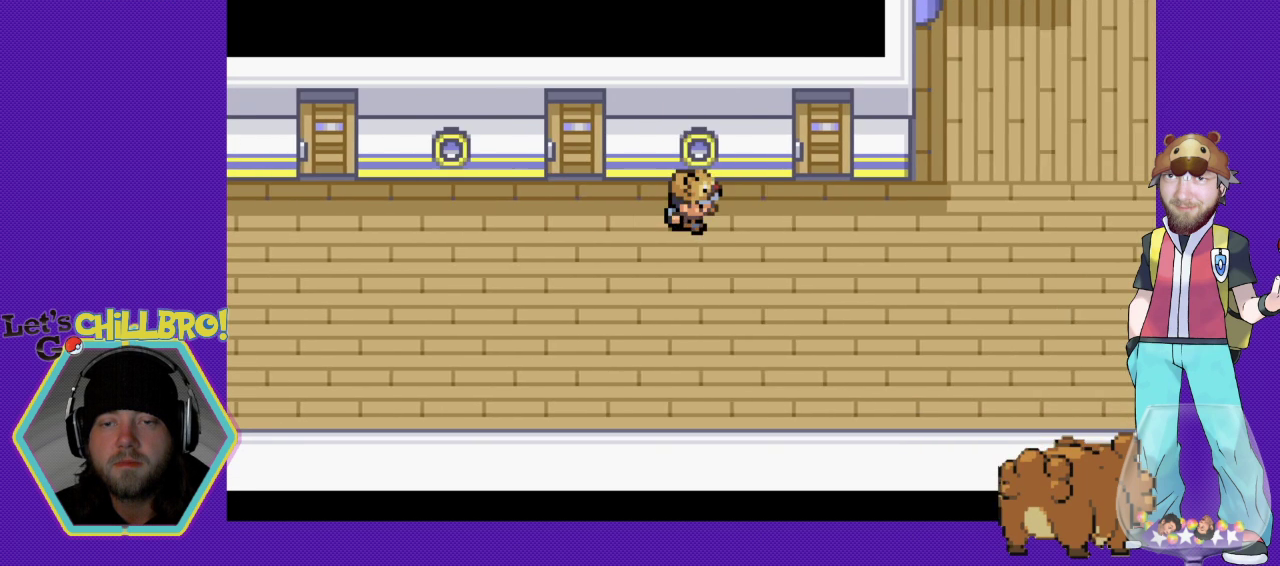
{"buttons": ["B", "DPAD_UP"], "events": [[267, "DPAD_RIGHT", "up"], [267, "DPAD_UP", "down"]]}
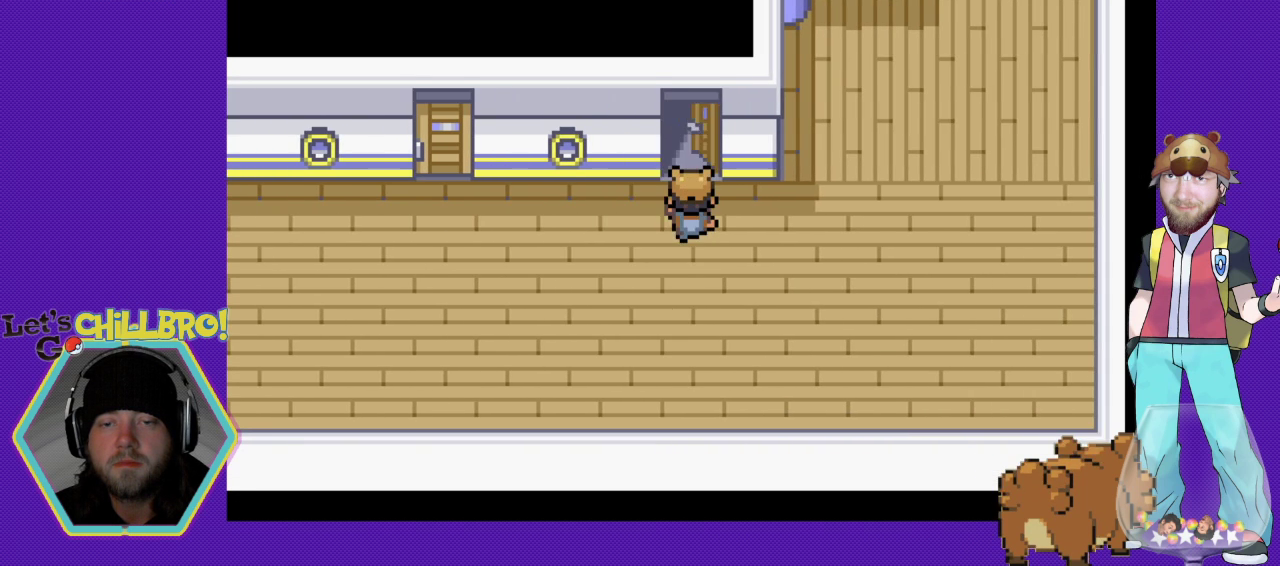
{"buttons": ["B", "DPAD_UP"], "events": []}
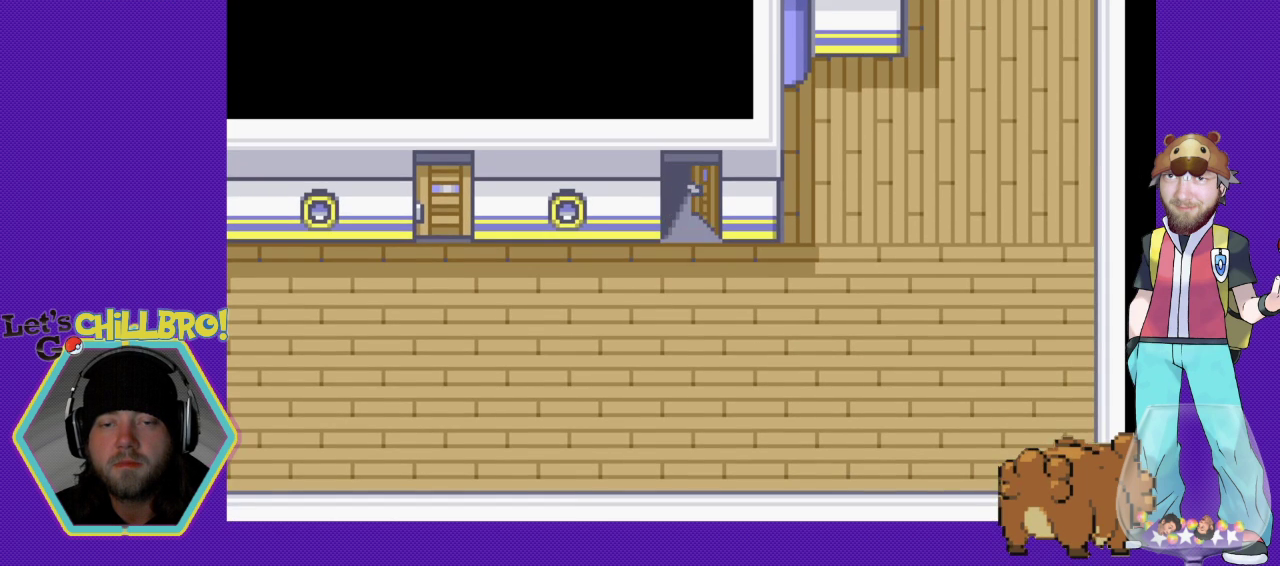
{"buttons": ["B"], "events": [[300, "DPAD_UP", "up"]]}
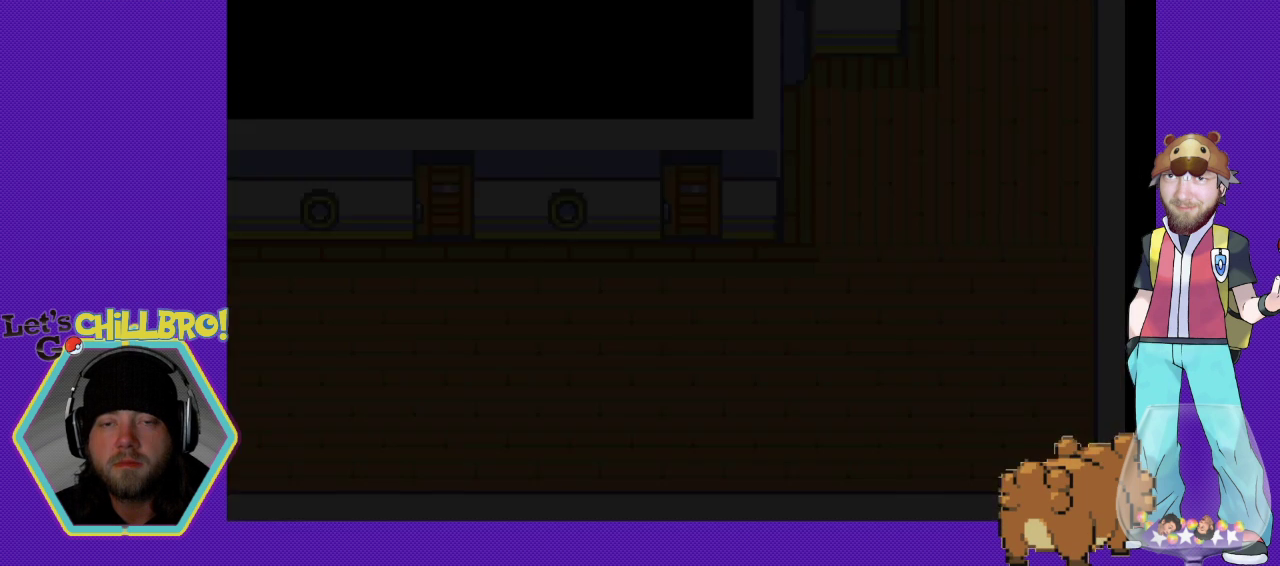
{"buttons": ["B"], "events": []}
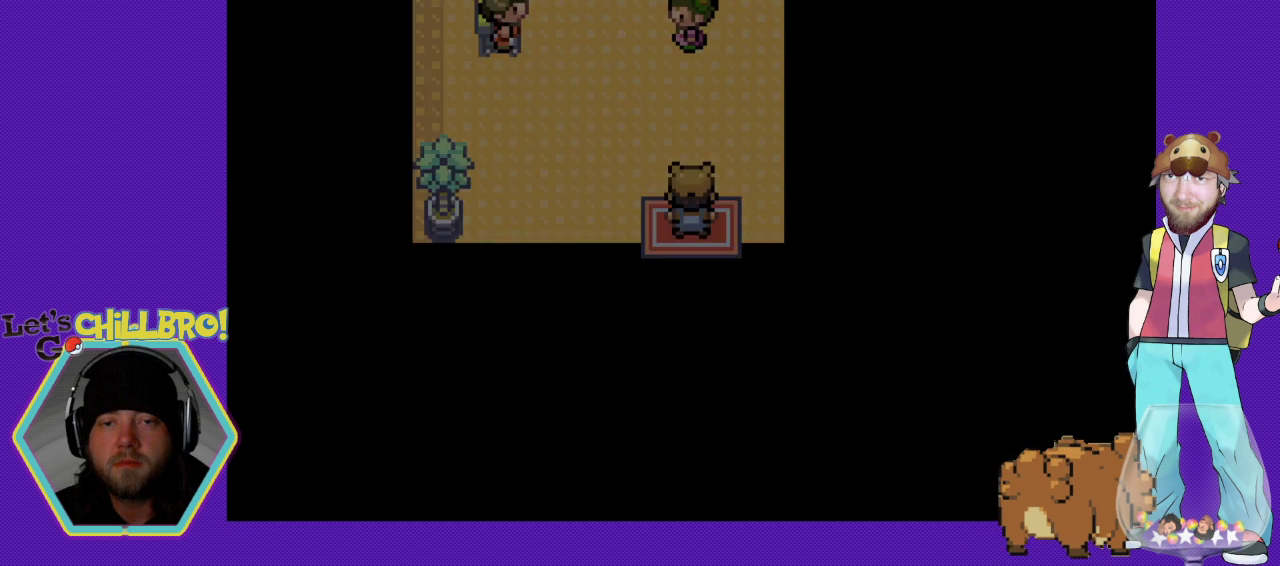
{"buttons": ["B"], "events": []}
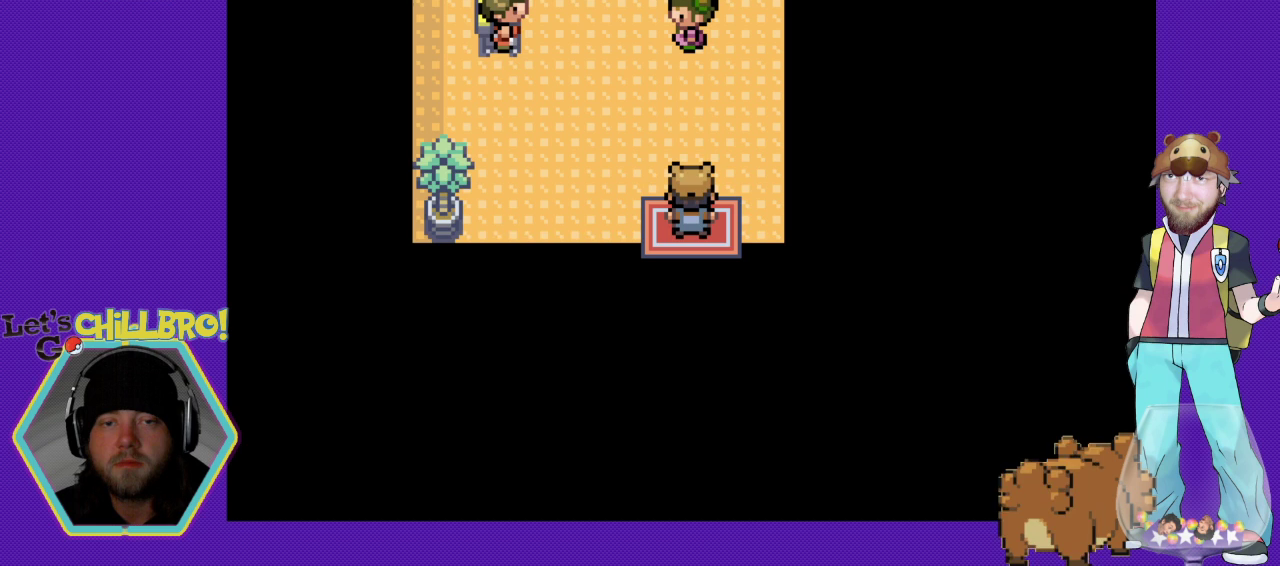
{"buttons": ["B", "DPAD_DOWN"], "events": [[433, "DPAD_DOWN", "down"]]}
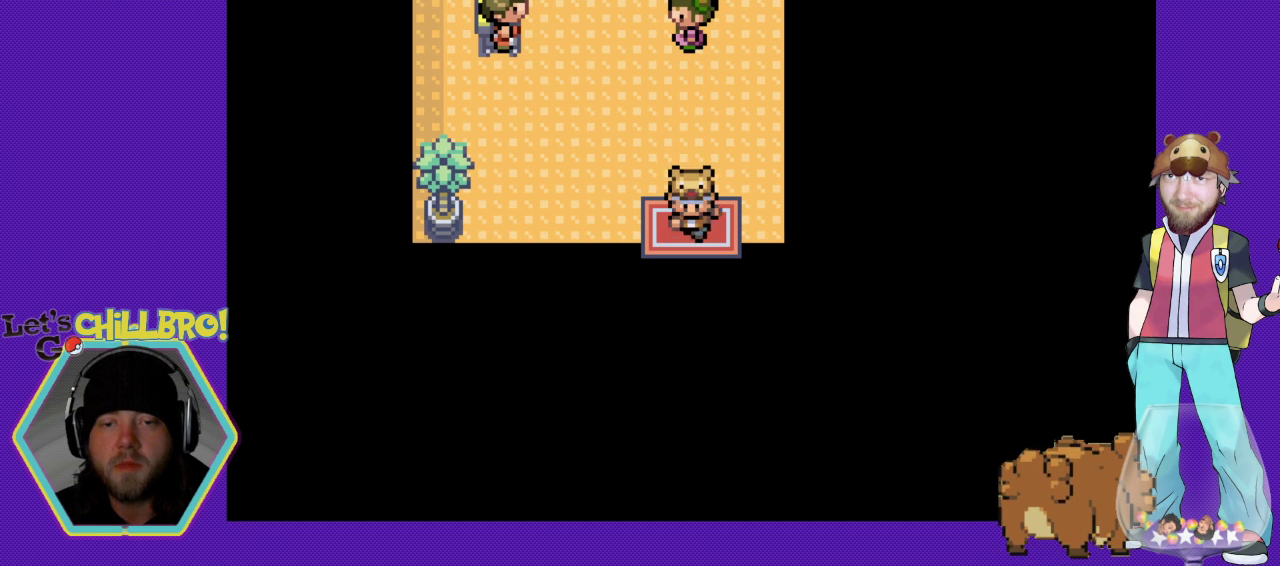
{"buttons": [], "events": [[333, "B", "up"], [333, "DPAD_DOWN", "up"]]}
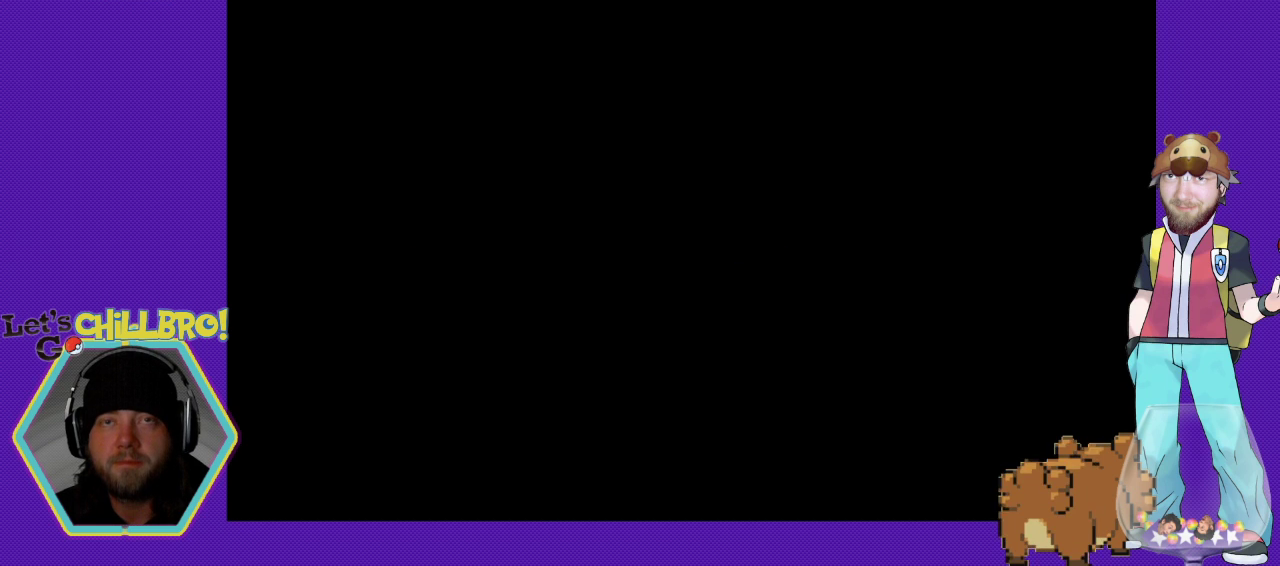
{"buttons": [], "events": []}
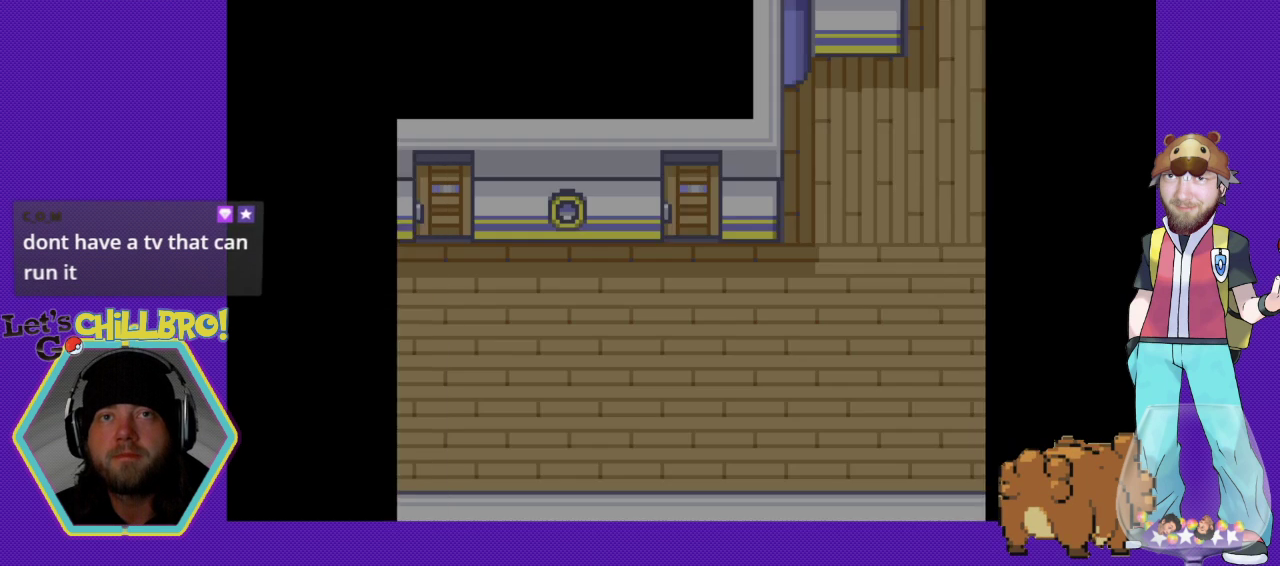
{"buttons": [], "events": []}
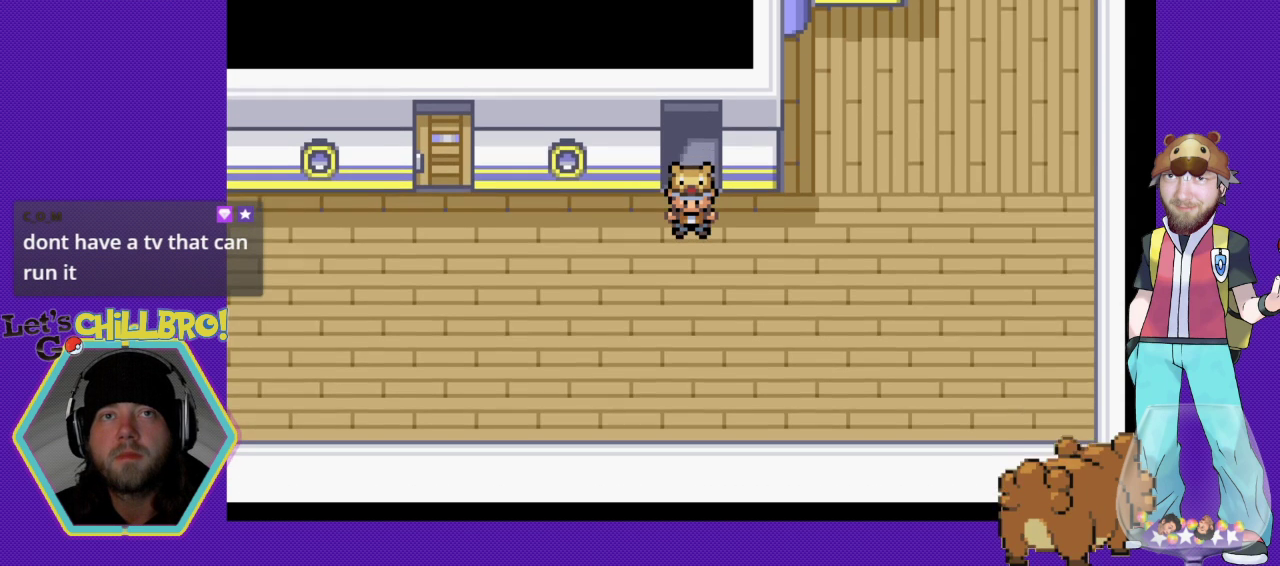
{"buttons": ["START"], "events": [[300, "START", "down"]]}
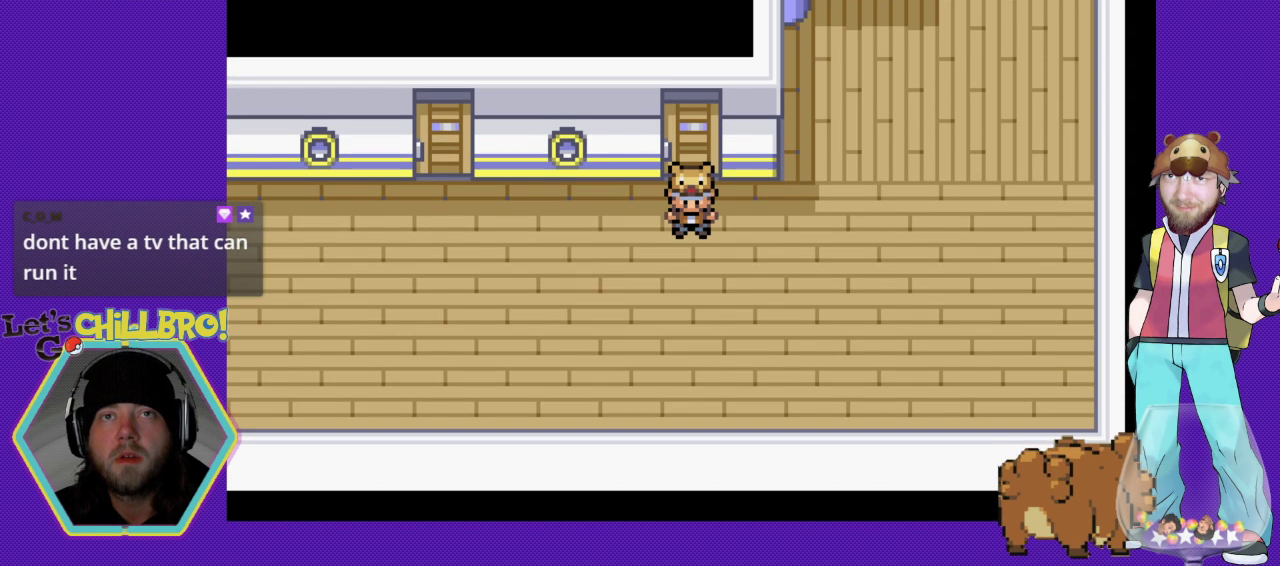
{"buttons": ["START"], "events": [[200, "START", "up"], [433, "START", "down"]]}
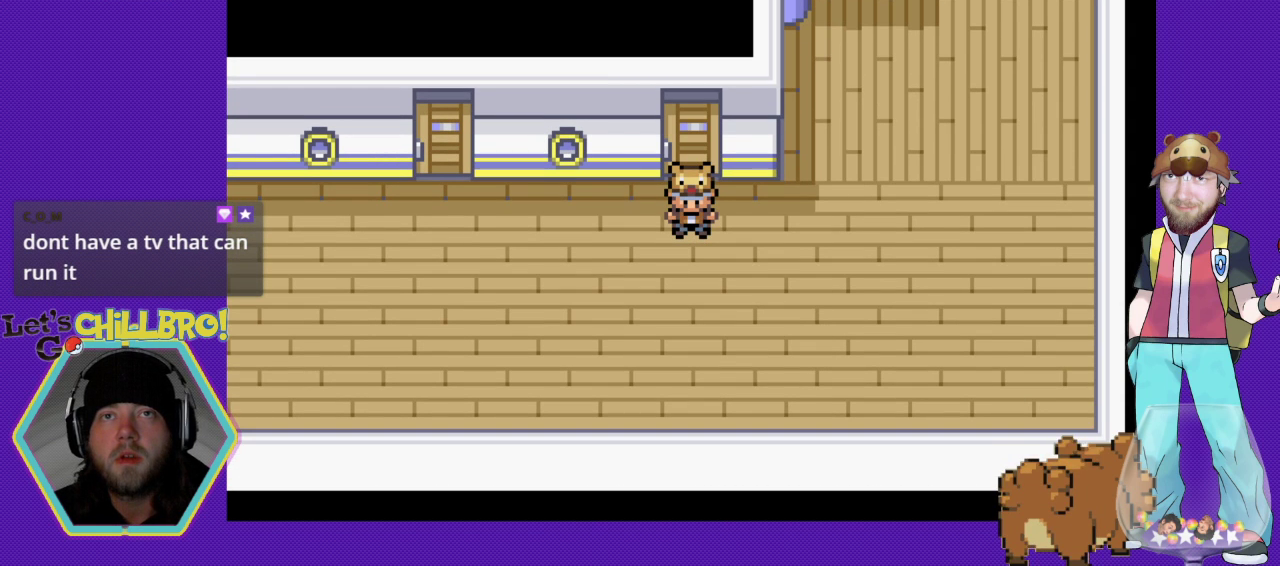
{"buttons": [], "events": [[133, "START", "up"]]}
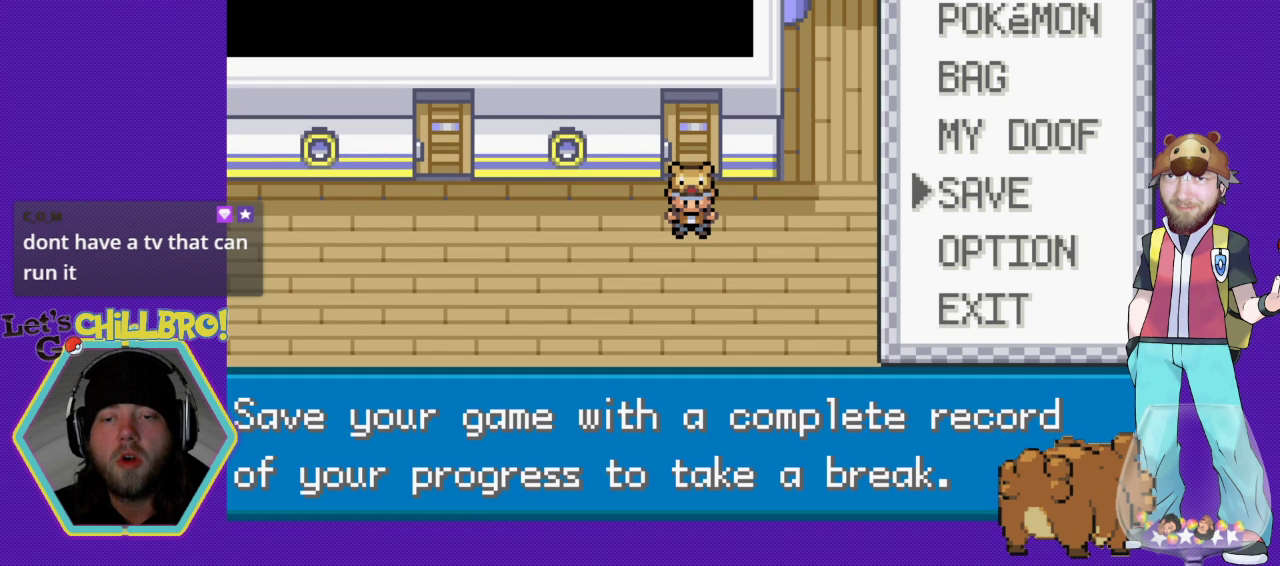
{"buttons": [], "events": []}
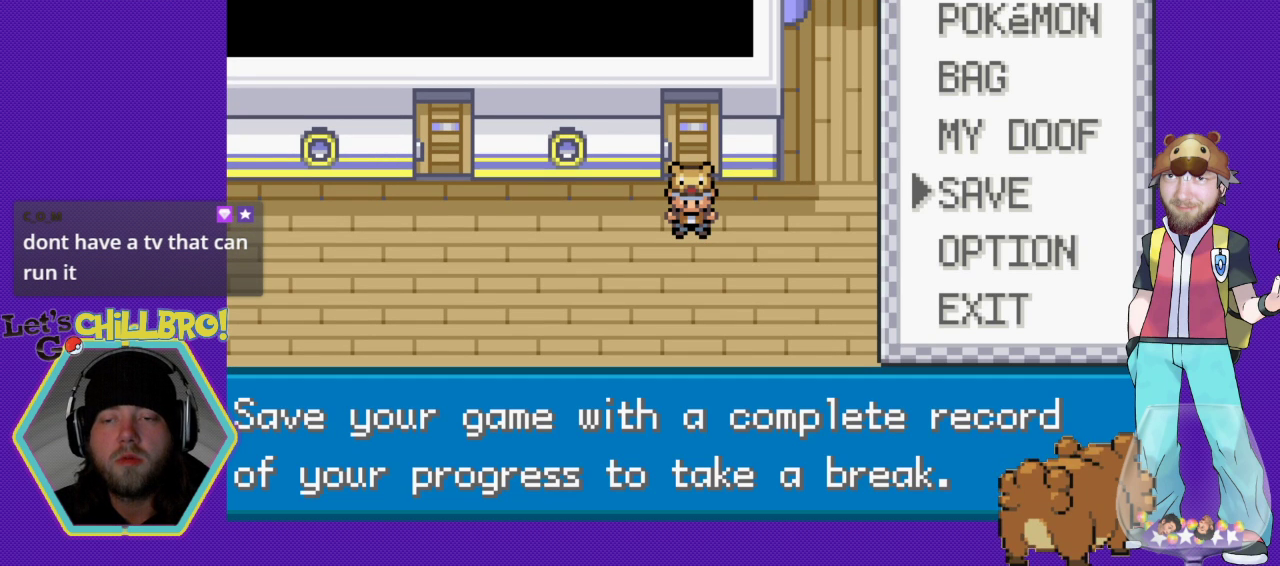
{"buttons": [], "events": [[167, "DPAD_RIGHT", "down"], [300, "DPAD_RIGHT", "up"]]}
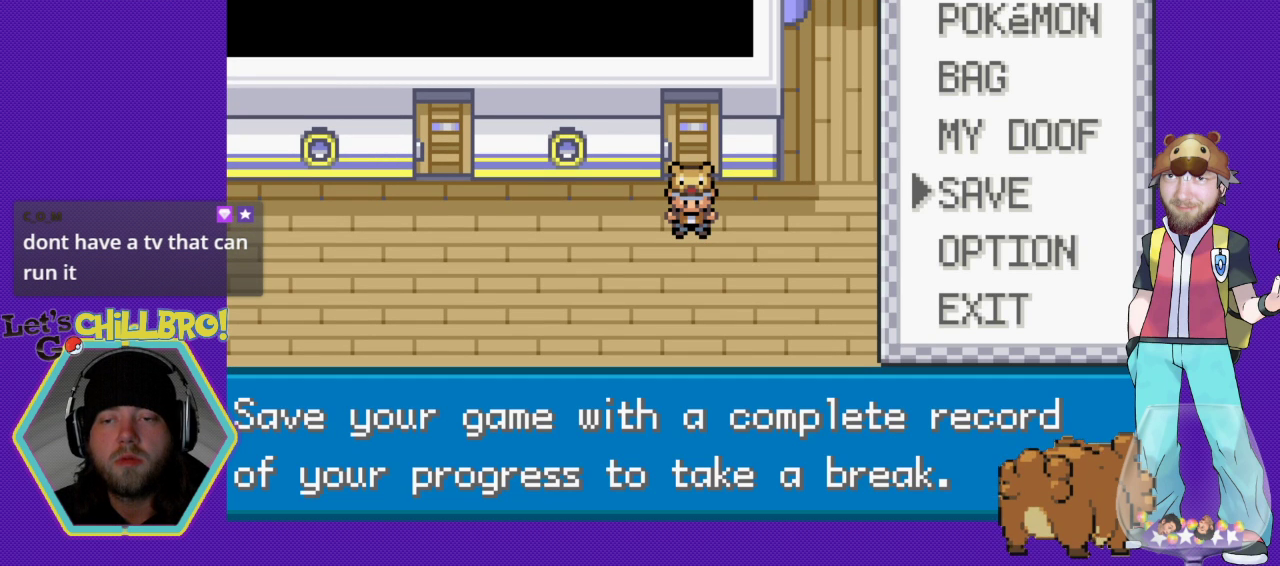
{"buttons": ["DPAD_UP"], "events": [[67, "DPAD_UP", "down"], [233, "DPAD_UP", "up"], [433, "DPAD_UP", "down"]]}
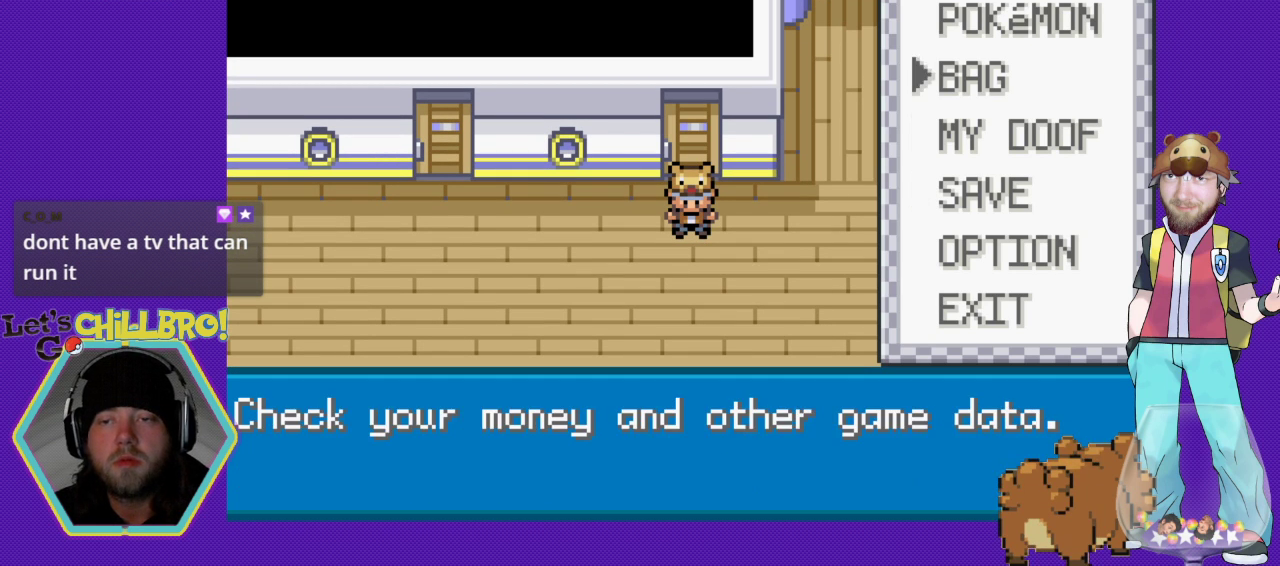
{"buttons": [], "events": [[67, "DPAD_UP", "up"], [367, "DPAD_UP", "down"], [500, "DPAD_UP", "up"]]}
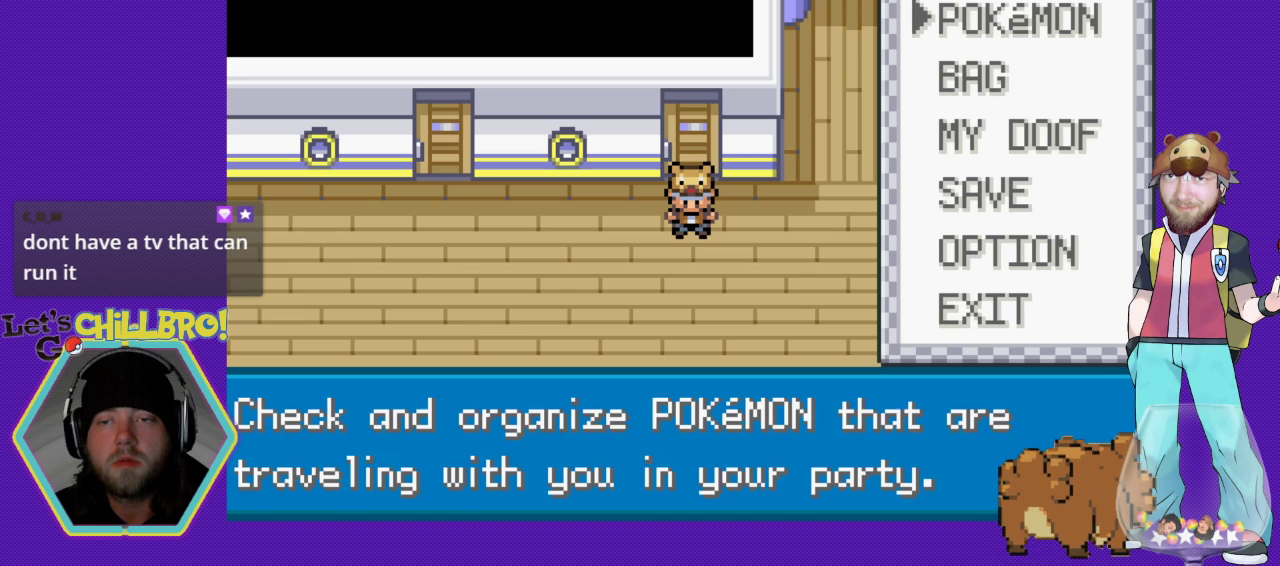
{"buttons": [], "events": []}
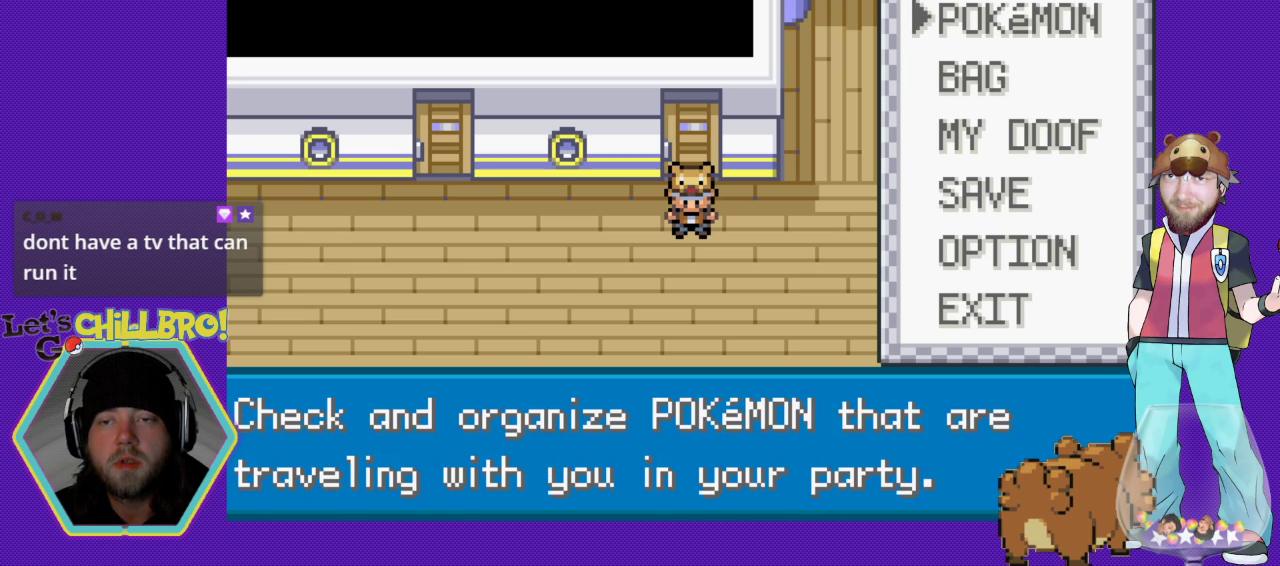
{"buttons": [], "events": [[367, "DPAD_DOWN", "down"], [500, "DPAD_DOWN", "up"]]}
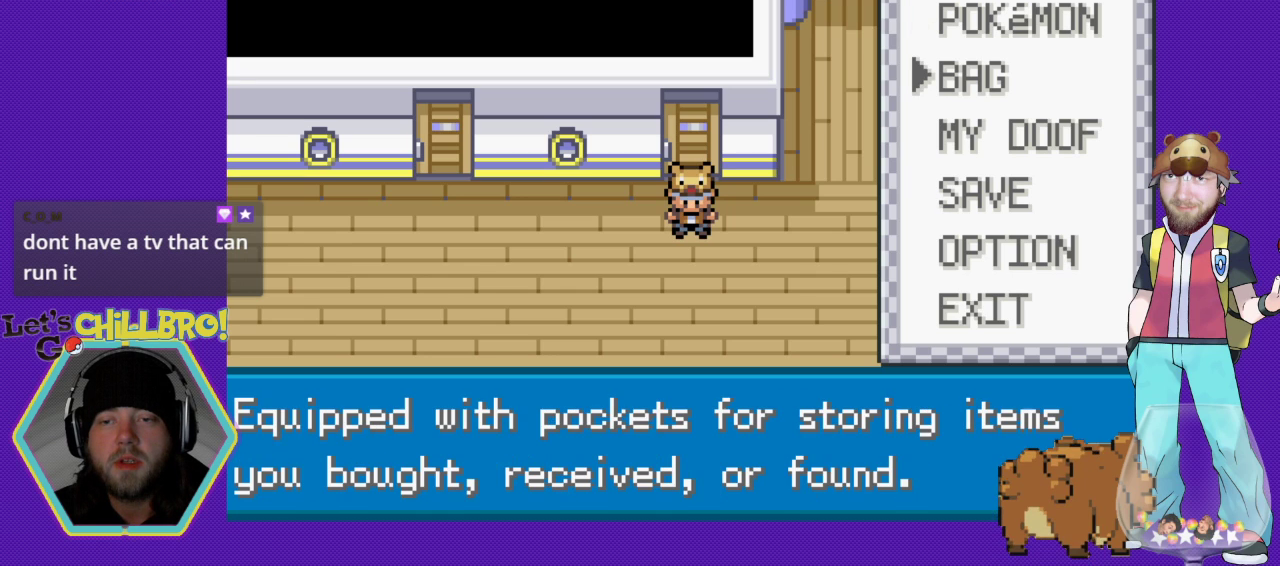
{"buttons": [], "events": []}
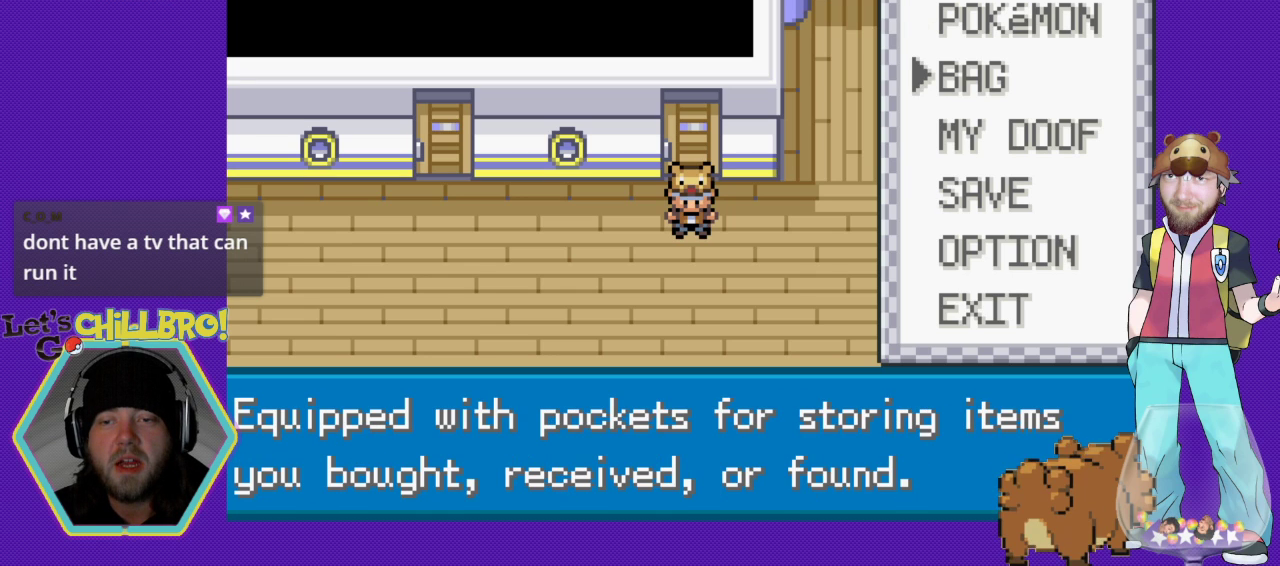
{"buttons": [], "events": [[100, "DPAD_DOWN", "down"], [233, "DPAD_DOWN", "up"]]}